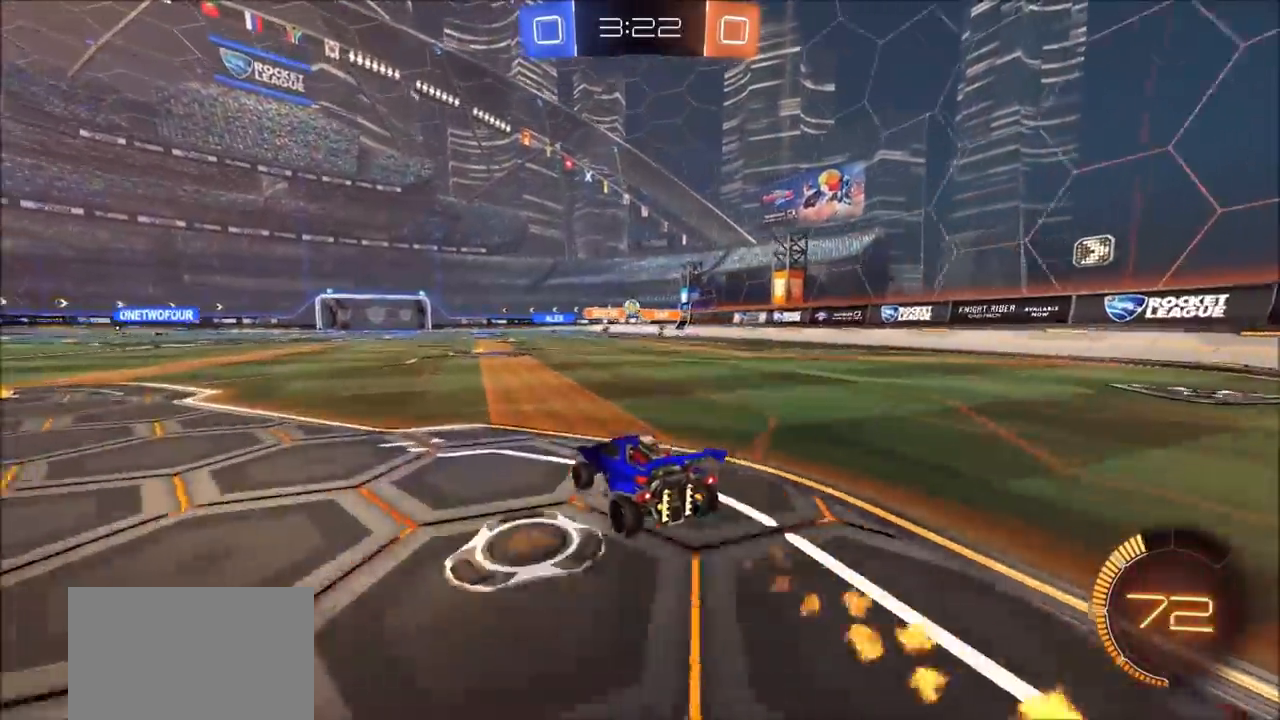
Gameplay with a controller (PlayStation layout); each line is a JSON object with the inputs held at the frame after it. "events" lists button and stick changes between this image and that frame as [ms after this image, input, new state], when the widget could be followed in between.
{"buttons": [], "left_stick": "center", "right_stick": "center", "events": [[100, "CROSS", "down"], [117, "left_stick", "up"], [167, "L1", "down"], [183, "CROSS", "up"], [233, "CROSS", "down"], [333, "CROSS", "up"], [367, "L1", "up"], [450, "left_stick", "center"], [500, "R2", "up"]]}
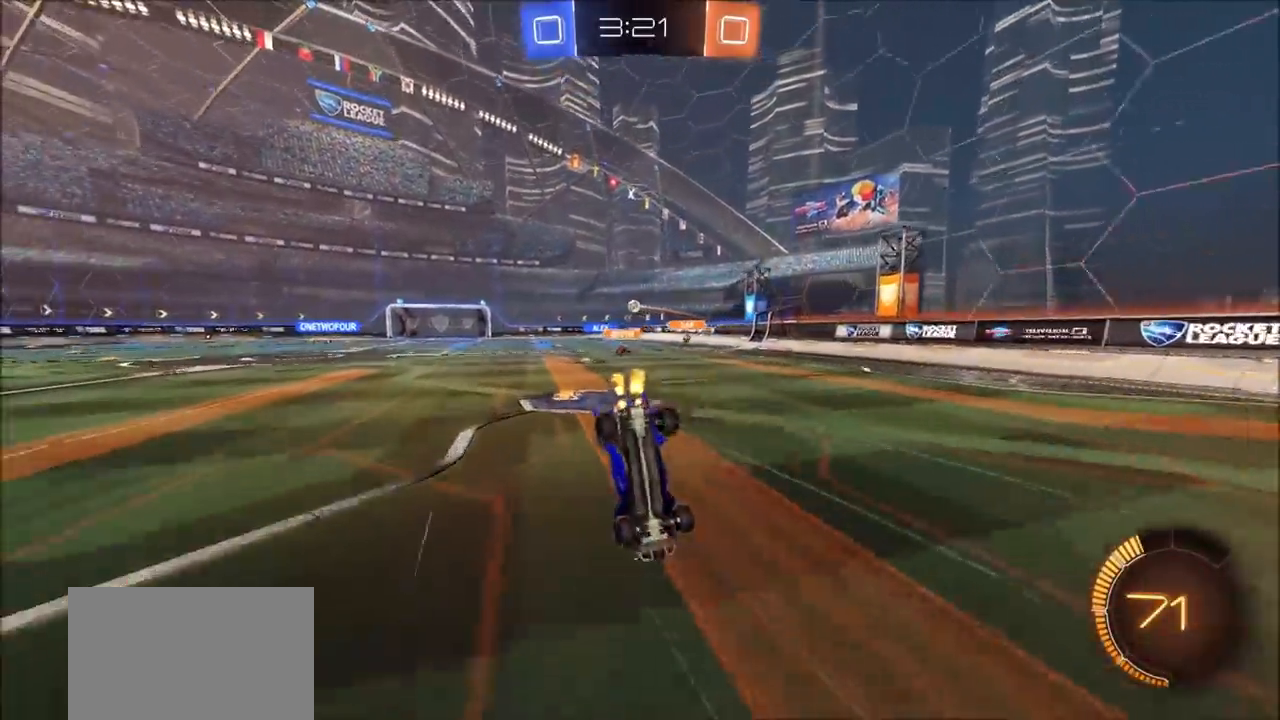
{"buttons": ["R2"], "left_stick": "center", "right_stick": "center", "events": [[283, "R2", "down"]]}
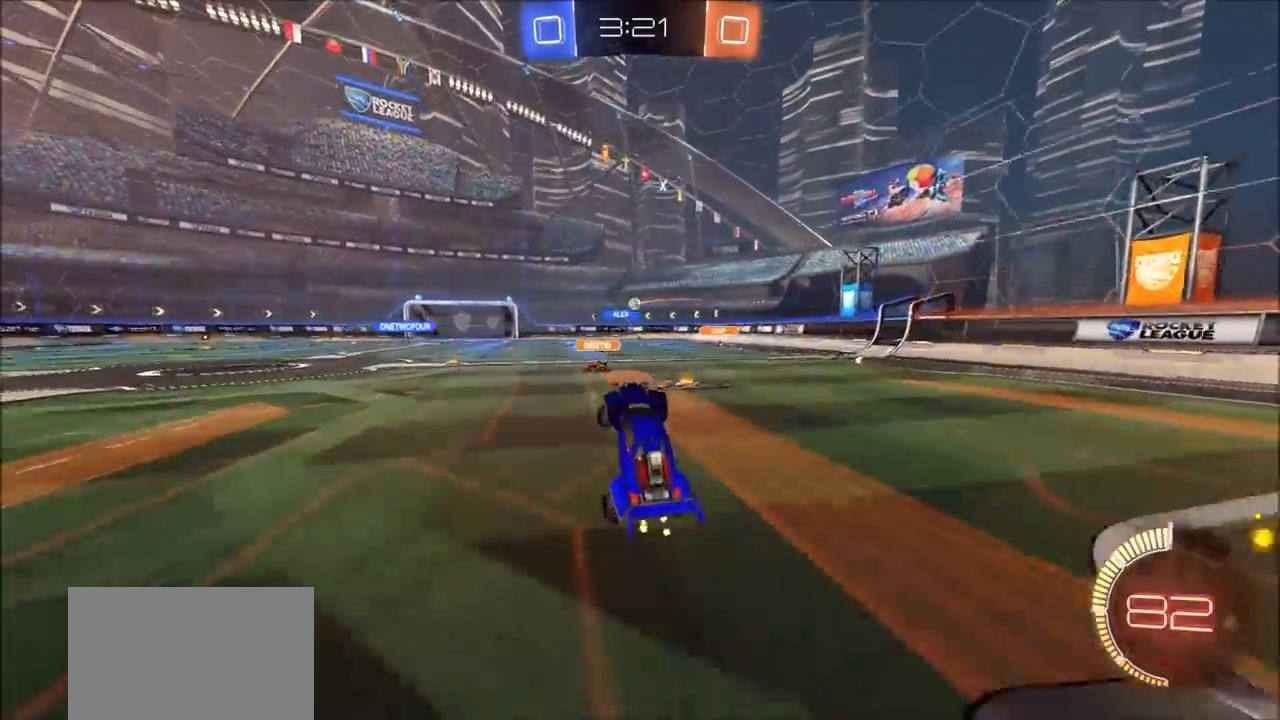
{"buttons": ["R2"], "left_stick": "center", "right_stick": "center", "events": []}
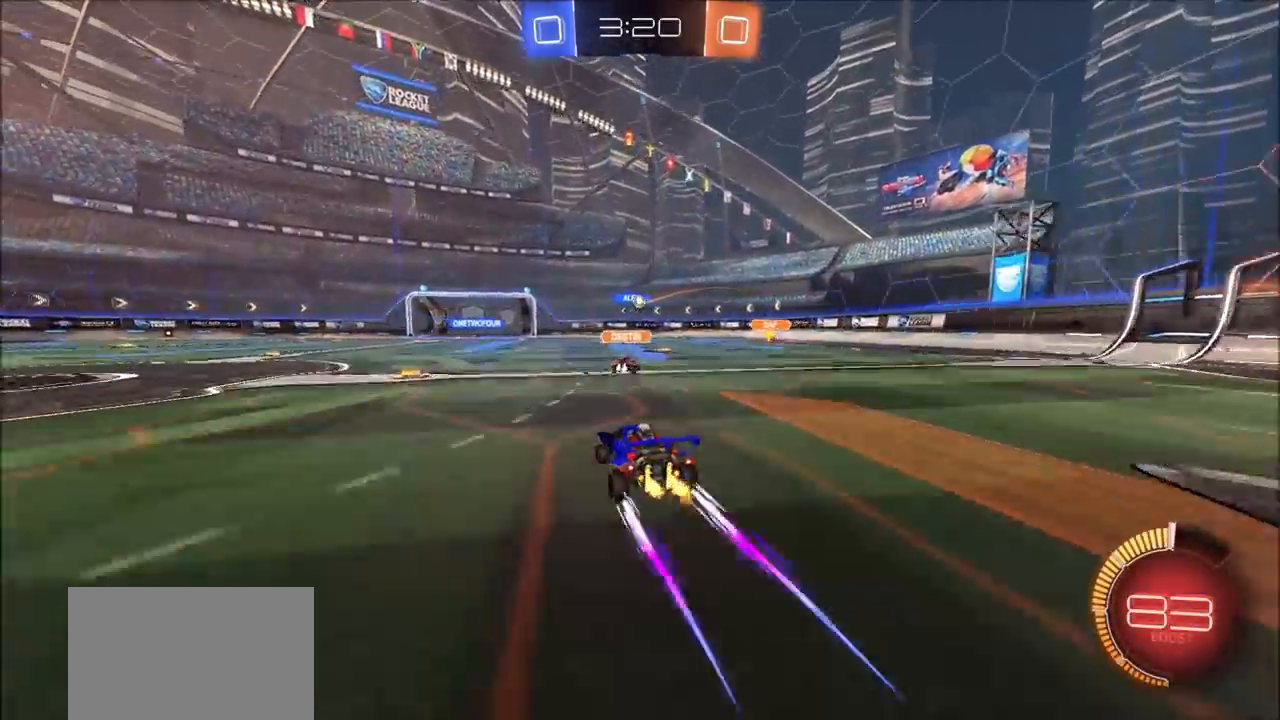
{"buttons": ["CIRCLE", "R2"], "left_stick": "center", "right_stick": "center", "events": [[67, "left_stick", "up-right"], [417, "left_stick", "center"], [467, "CIRCLE", "down"]]}
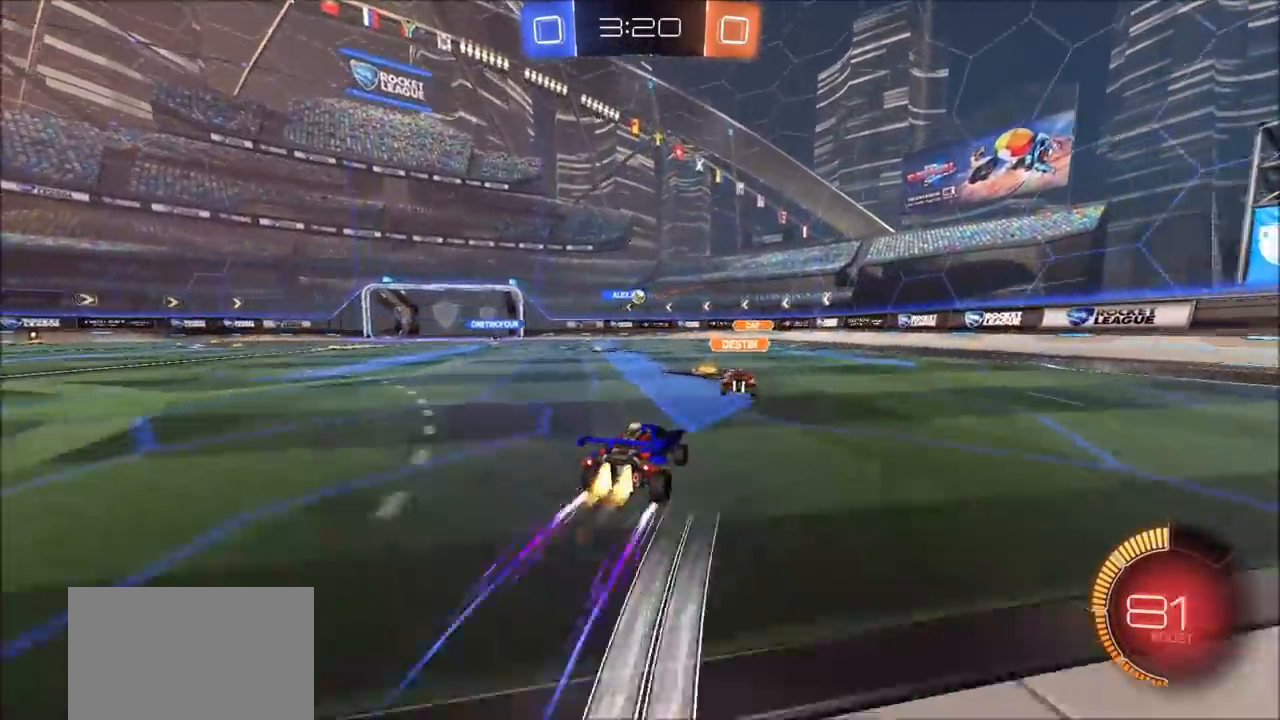
{"buttons": ["CIRCLE", "R2"], "left_stick": "center", "right_stick": "center", "events": [[133, "CIRCLE", "up"], [317, "left_stick", "left"], [367, "CIRCLE", "down"], [433, "left_stick", "center"]]}
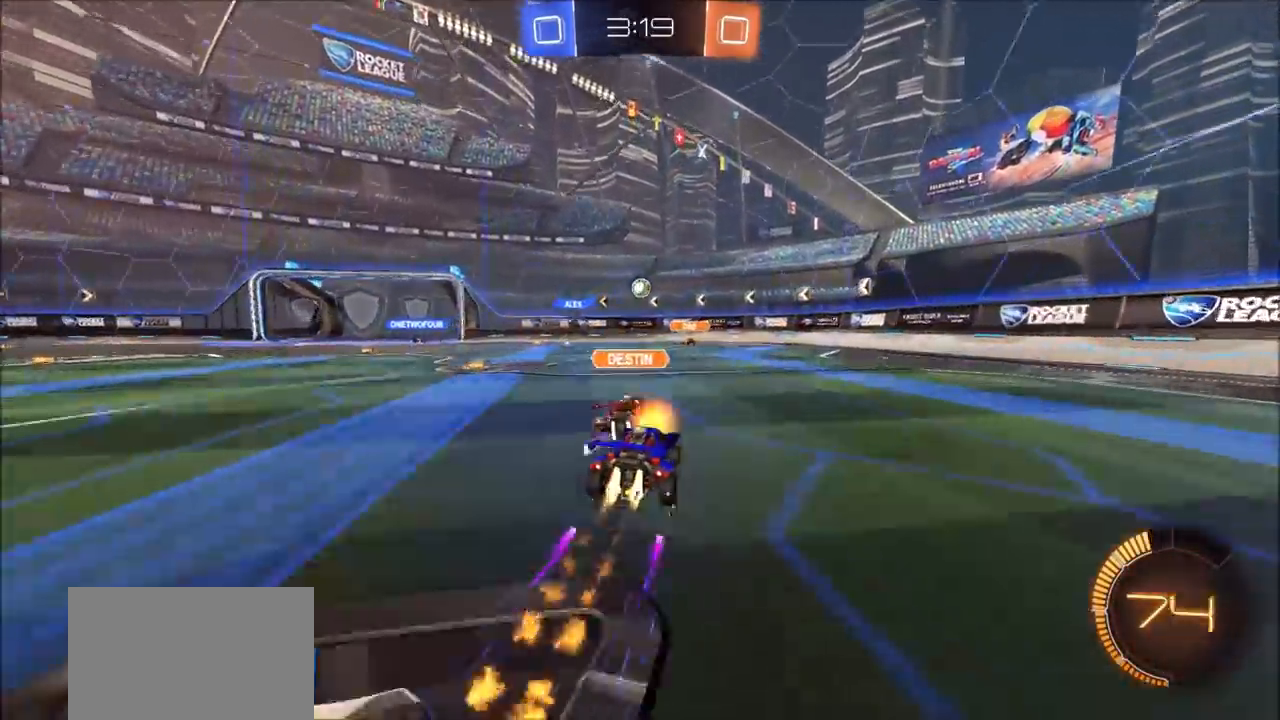
{"buttons": ["R2"], "left_stick": "center", "right_stick": "center", "events": [[83, "CIRCLE", "up"], [183, "left_stick", "up-right"], [400, "left_stick", "center"]]}
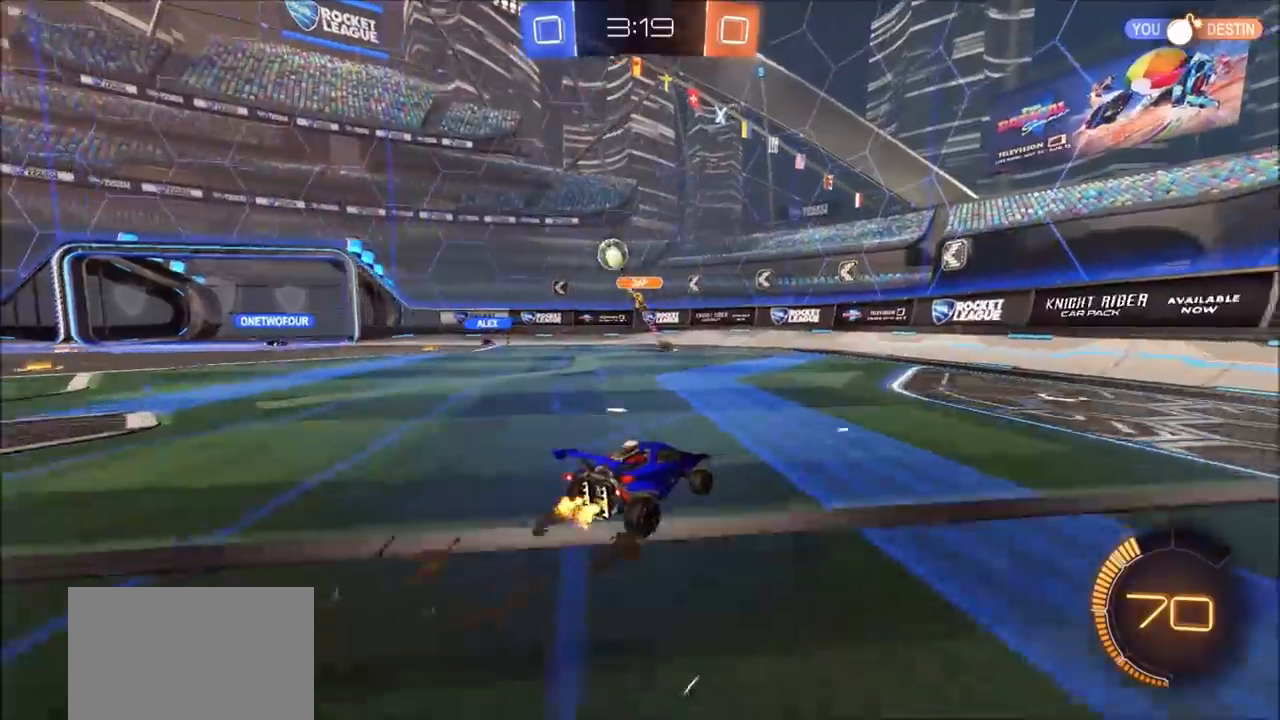
{"buttons": ["R2"], "left_stick": "left", "right_stick": "center", "events": [[117, "left_stick", "left"], [417, "left_stick", "center"], [500, "left_stick", "left"]]}
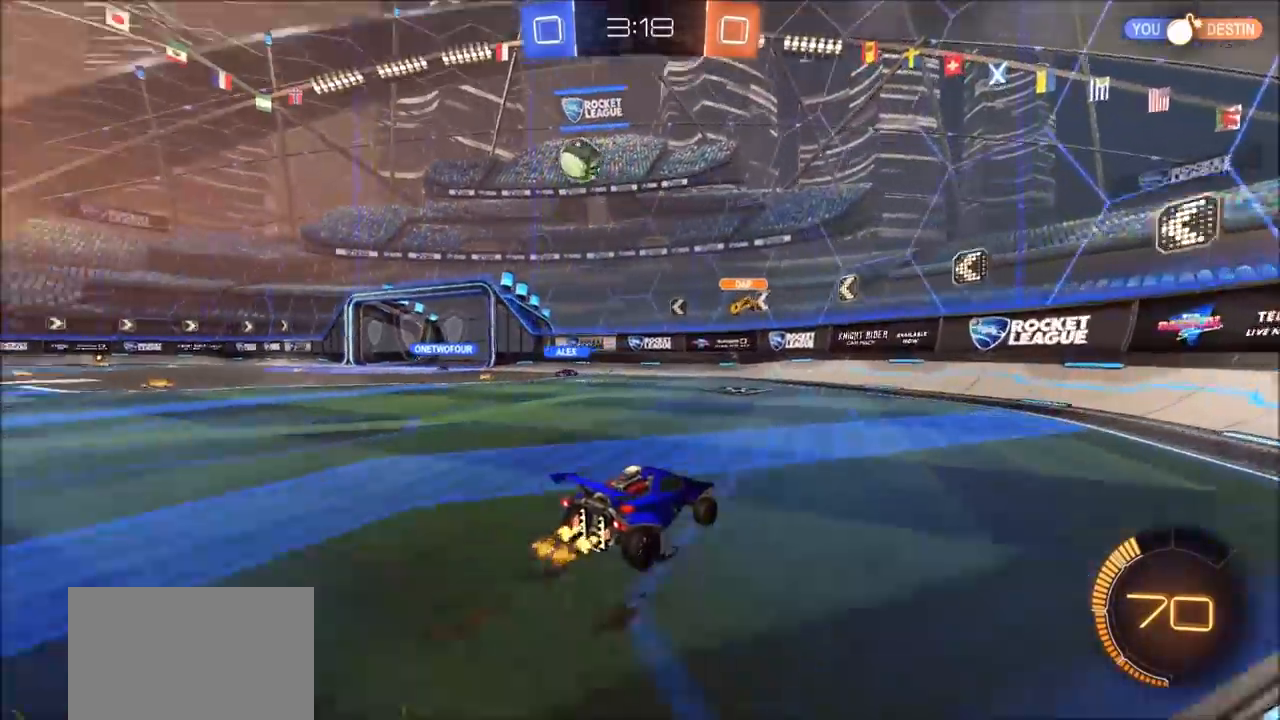
{"buttons": ["R2"], "left_stick": "left", "right_stick": "center", "events": []}
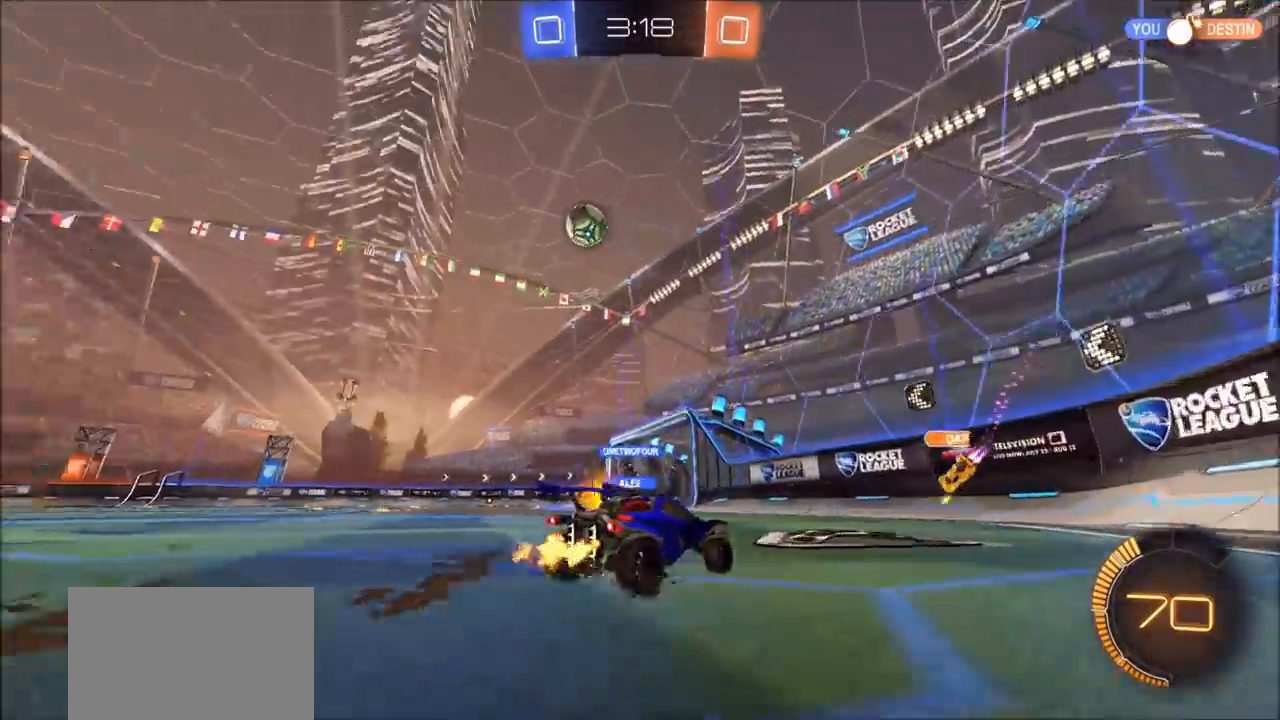
{"buttons": ["R2"], "left_stick": "left", "right_stick": "center", "events": [[117, "L1", "down"], [233, "L1", "up"]]}
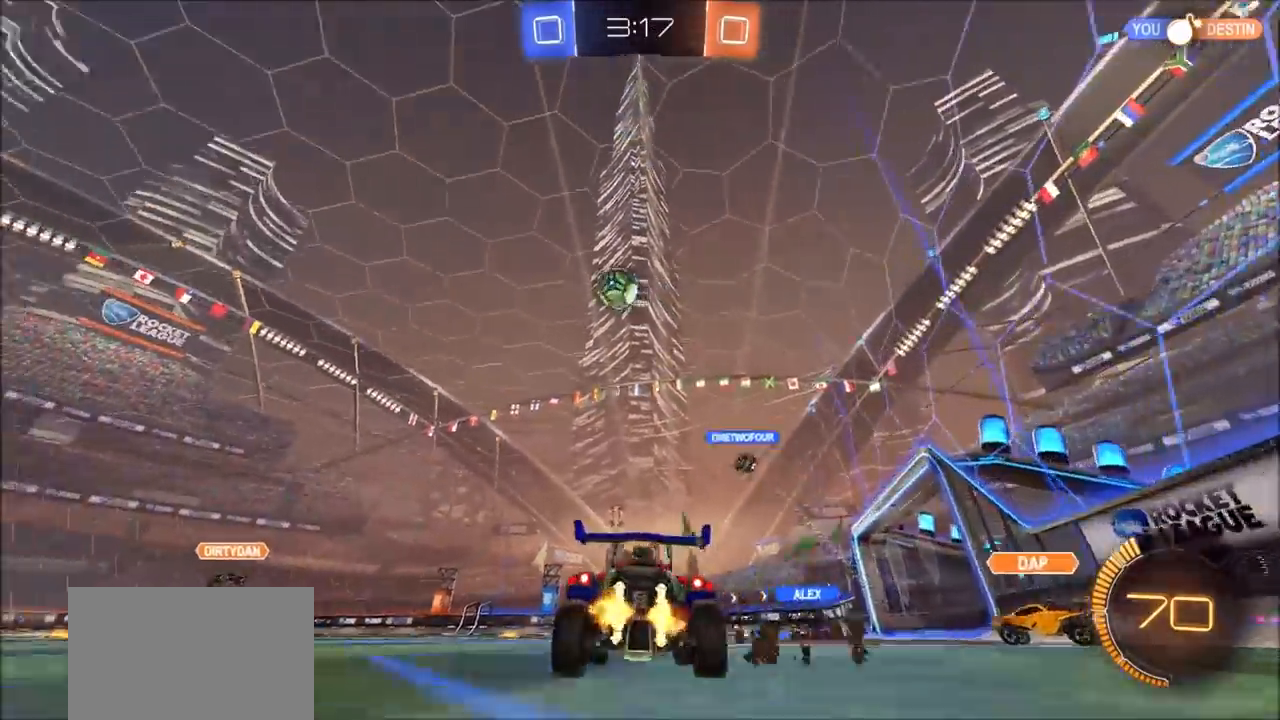
{"buttons": ["L1", "R2"], "left_stick": "up-right", "right_stick": "center", "events": [[350, "left_stick", "up-right"], [483, "L1", "down"]]}
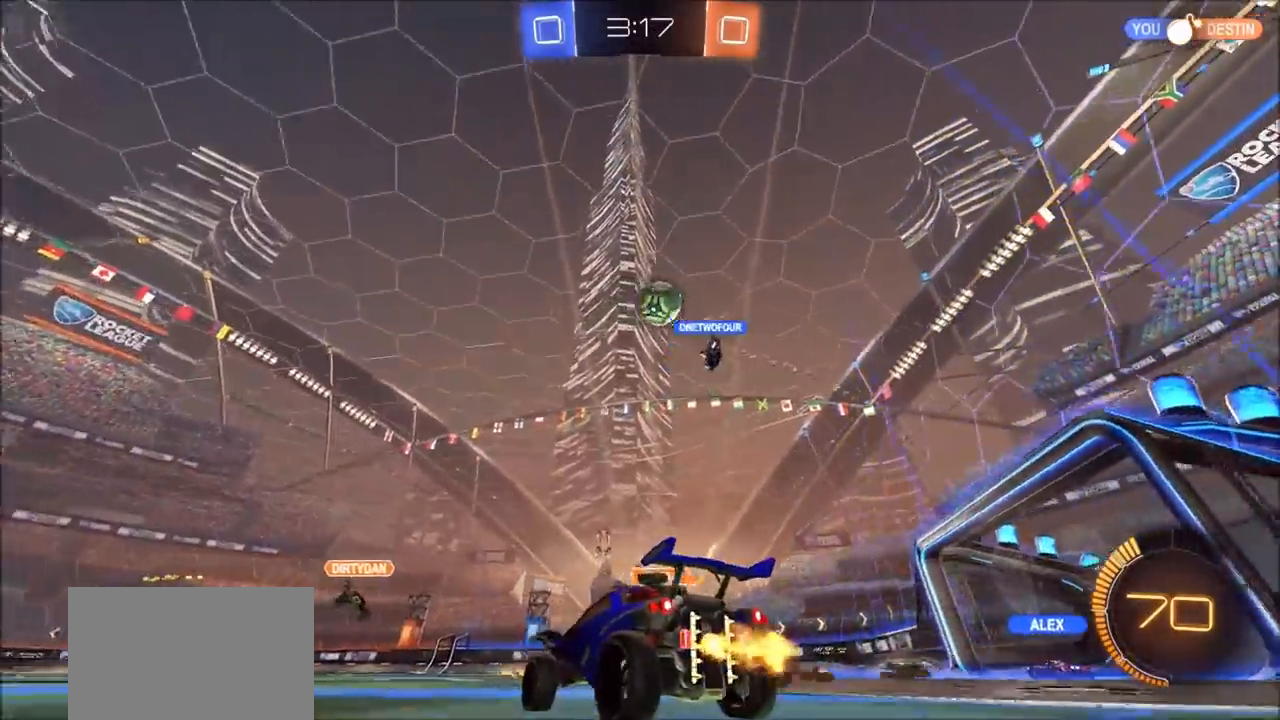
{"buttons": ["CIRCLE", "R2"], "left_stick": "center", "right_stick": "center", "events": [[33, "L1", "up"], [167, "CIRCLE", "down"], [300, "left_stick", "center"]]}
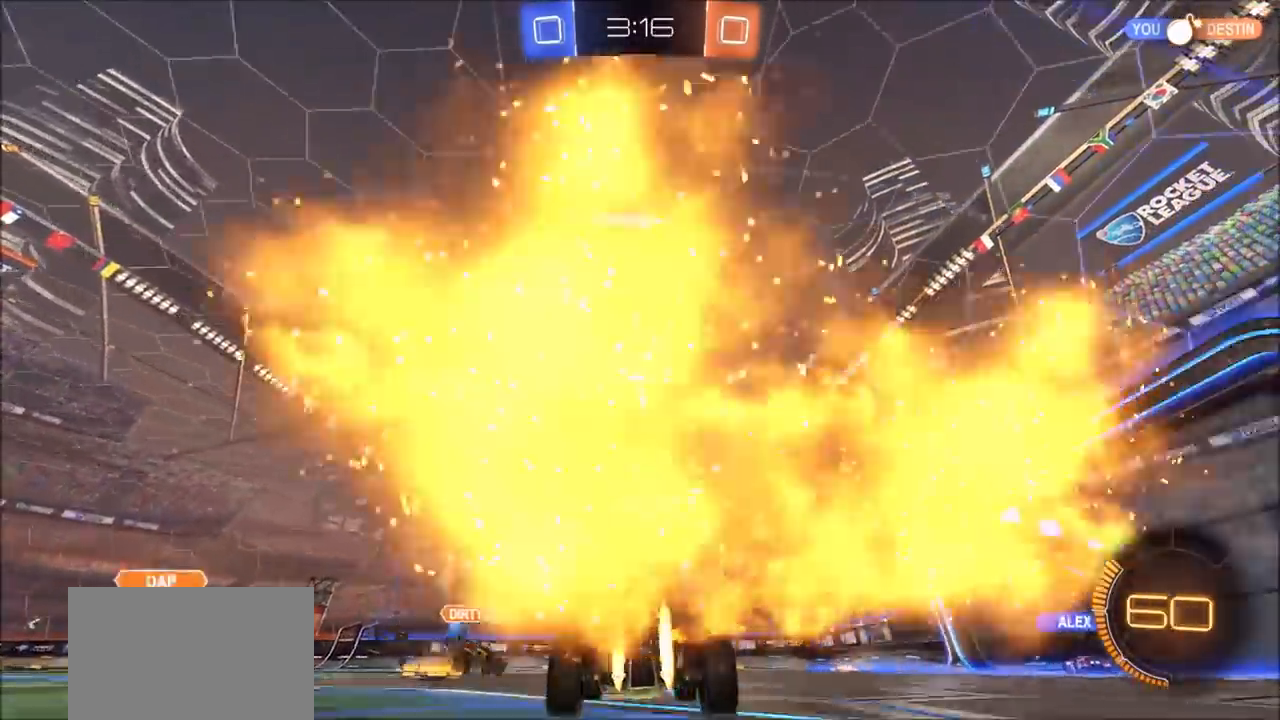
{"buttons": [], "left_stick": "center", "right_stick": "center", "events": [[33, "CIRCLE", "up"], [250, "TRIANGLE", "down"], [333, "TRIANGLE", "up"], [383, "R2", "up"]]}
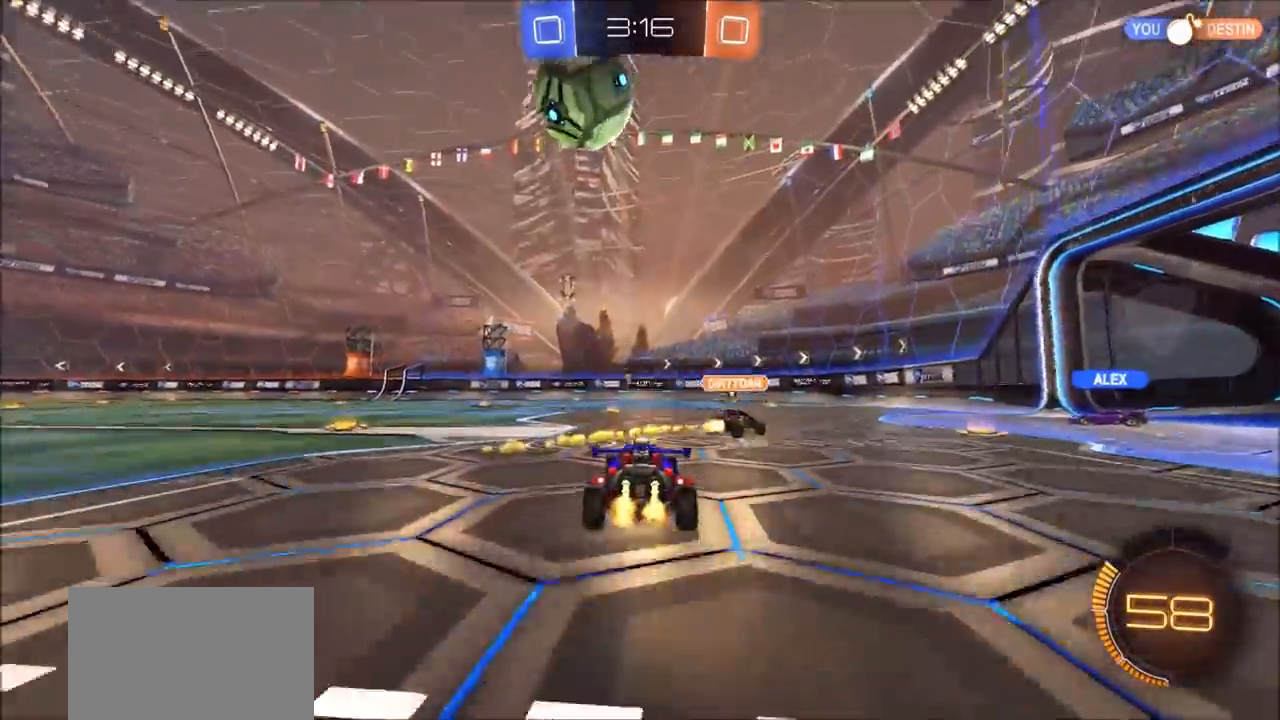
{"buttons": ["CIRCLE", "R2"], "left_stick": "center", "right_stick": "center", "events": [[117, "left_stick", "left"], [183, "R2", "down"], [317, "CIRCLE", "down"], [450, "left_stick", "center"]]}
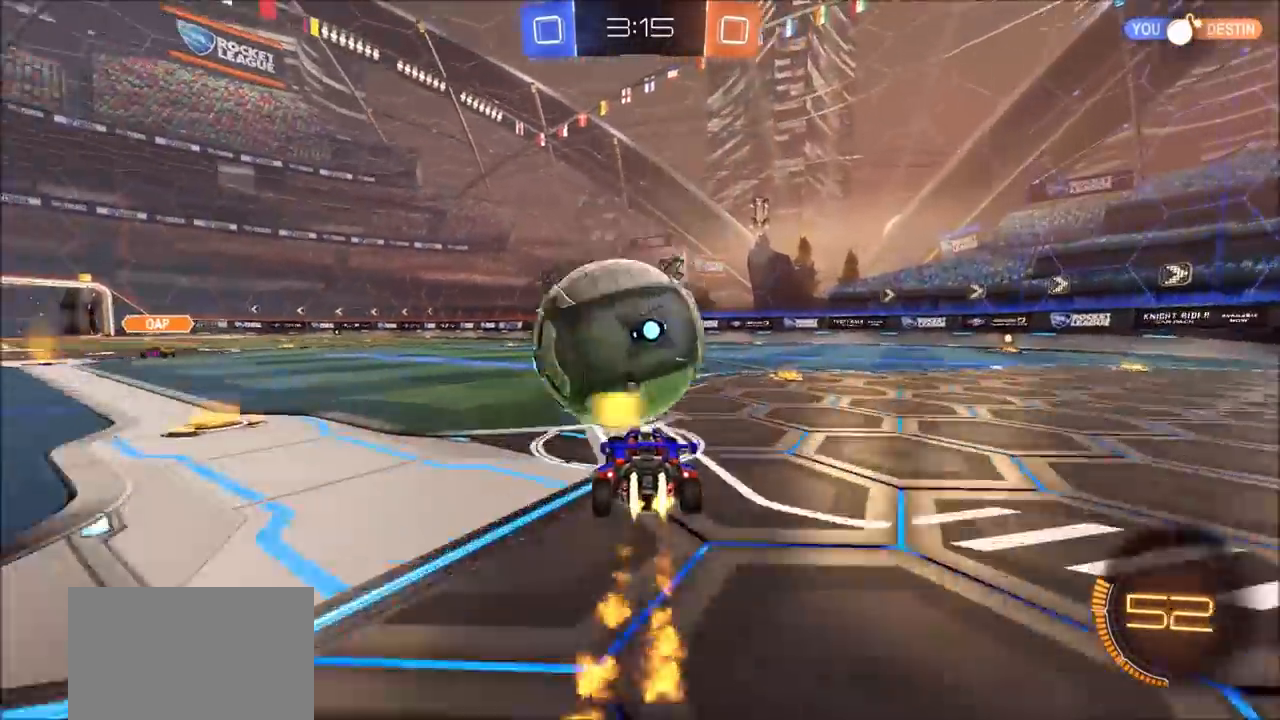
{"buttons": ["CIRCLE", "R2"], "left_stick": "center", "right_stick": "center", "events": [[417, "left_stick", "up-right"], [500, "left_stick", "center"]]}
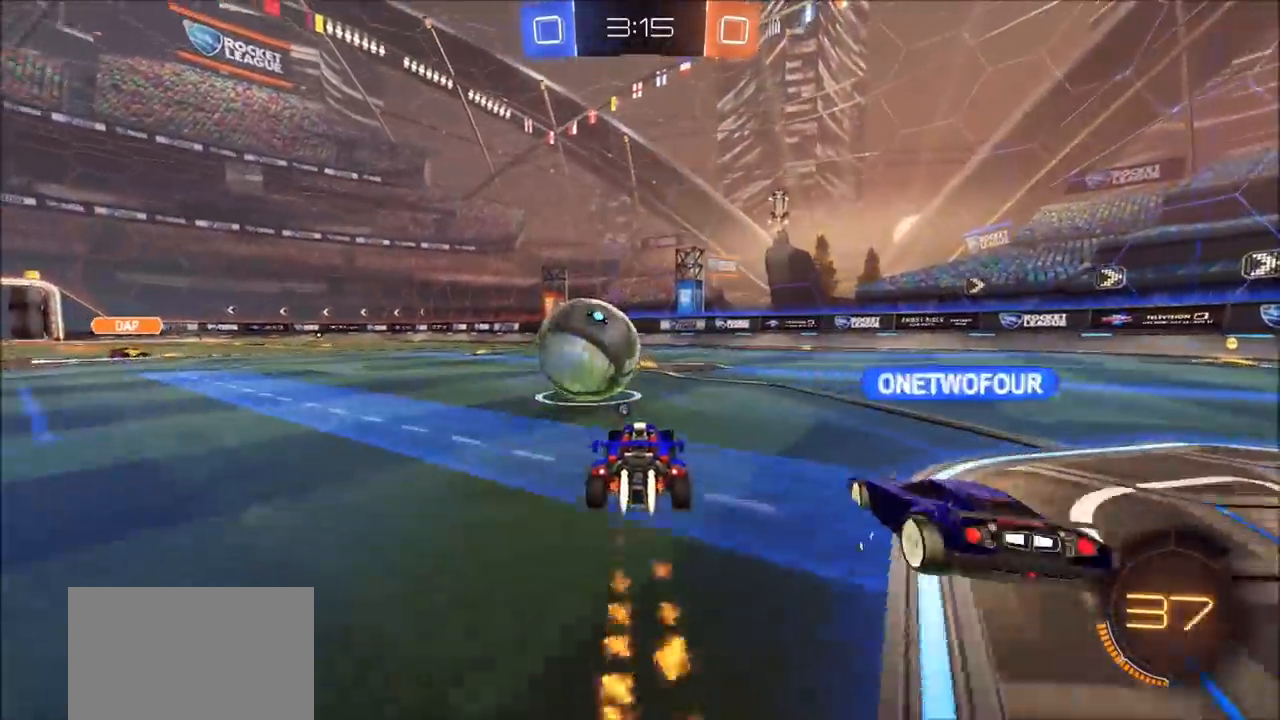
{"buttons": ["R2"], "left_stick": "center", "right_stick": "center", "events": [[467, "CIRCLE", "up"]]}
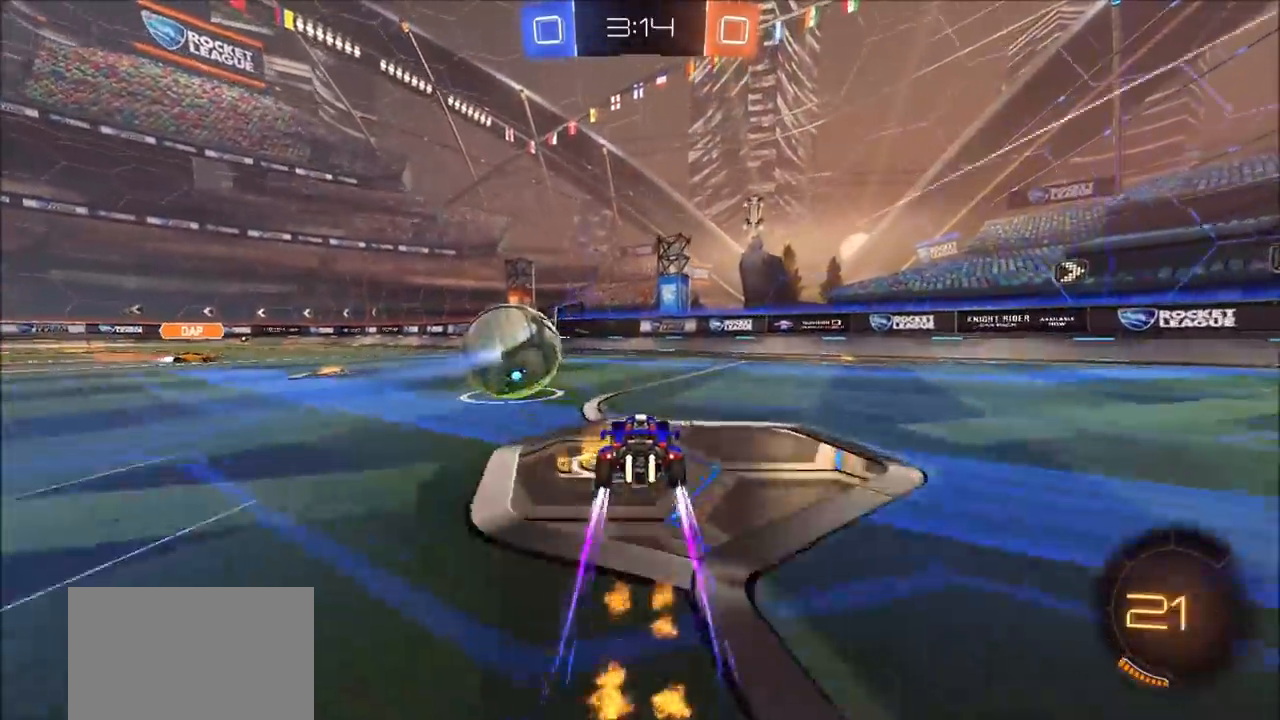
{"buttons": ["CROSS", "L1", "R2"], "left_stick": "down-left", "right_stick": "center", "events": [[383, "left_stick", "down-left"], [417, "CROSS", "down"], [467, "L1", "down"]]}
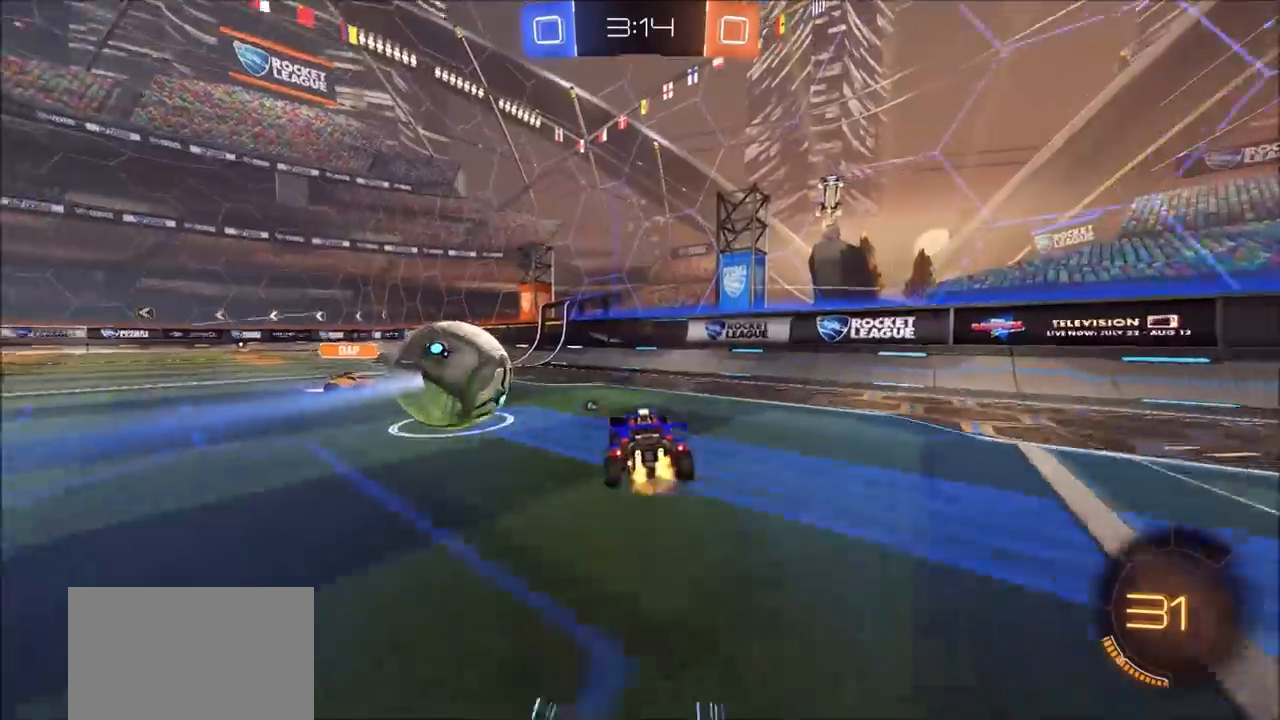
{"buttons": ["R2"], "left_stick": "left", "right_stick": "center", "events": [[33, "CROSS", "up"], [33, "left_stick", "left"], [117, "L1", "up"], [167, "left_stick", "center"], [467, "left_stick", "left"]]}
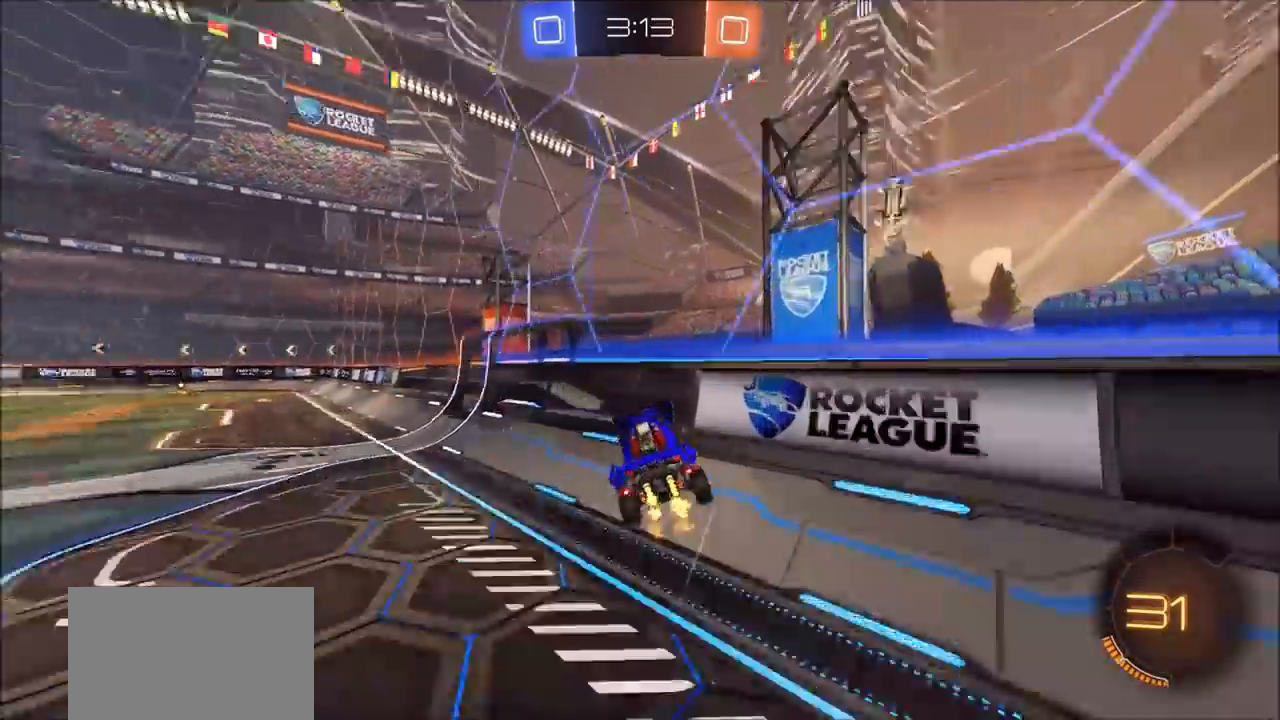
{"buttons": ["R2"], "left_stick": "left", "right_stick": "center", "events": [[17, "L1", "down"], [17, "TRIANGLE", "down"], [133, "L1", "up"], [150, "TRIANGLE", "up"]]}
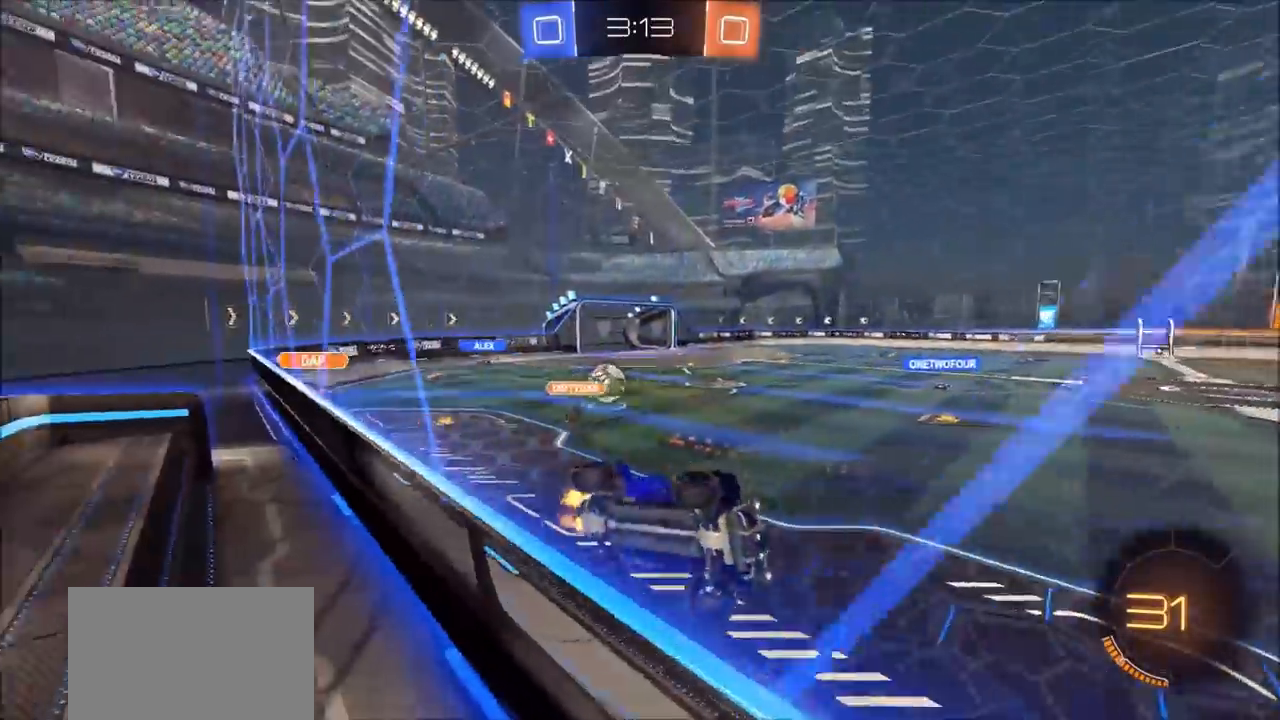
{"buttons": ["R2"], "left_stick": "left", "right_stick": "center", "events": []}
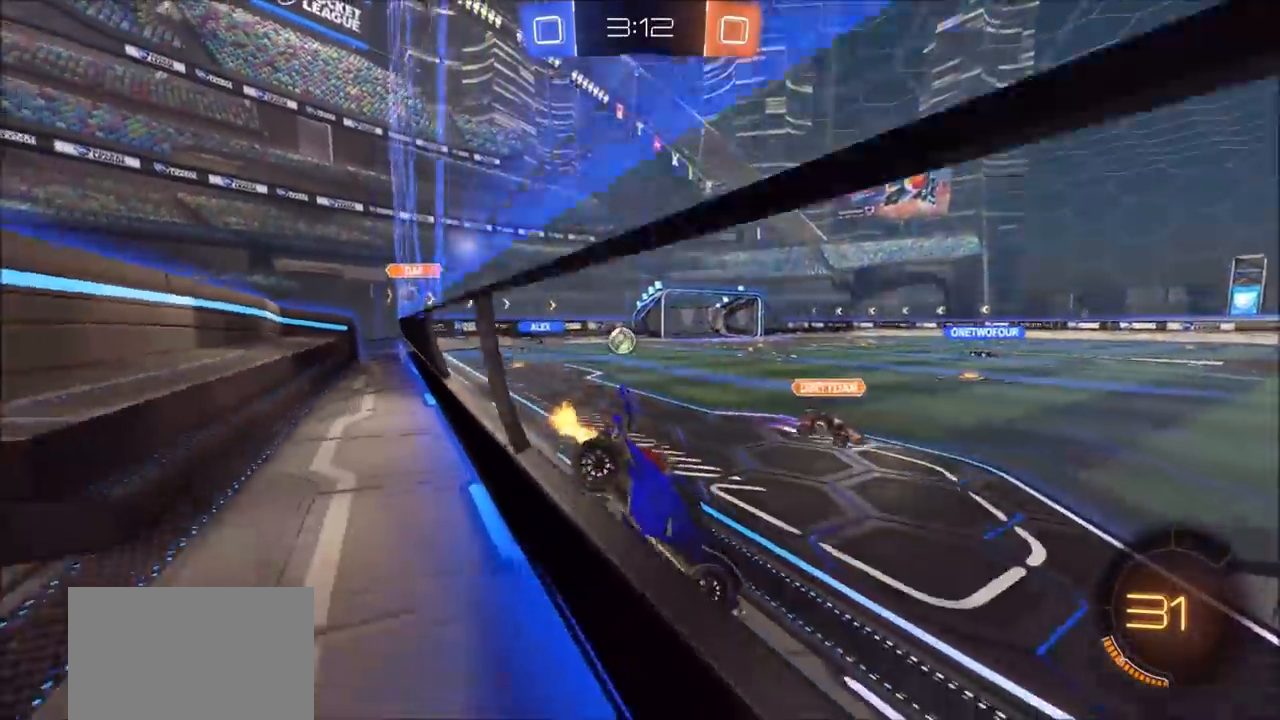
{"buttons": ["L2"], "left_stick": "center", "right_stick": "center", "events": [[67, "left_stick", "center"], [400, "L2", "down"], [400, "R2", "up"]]}
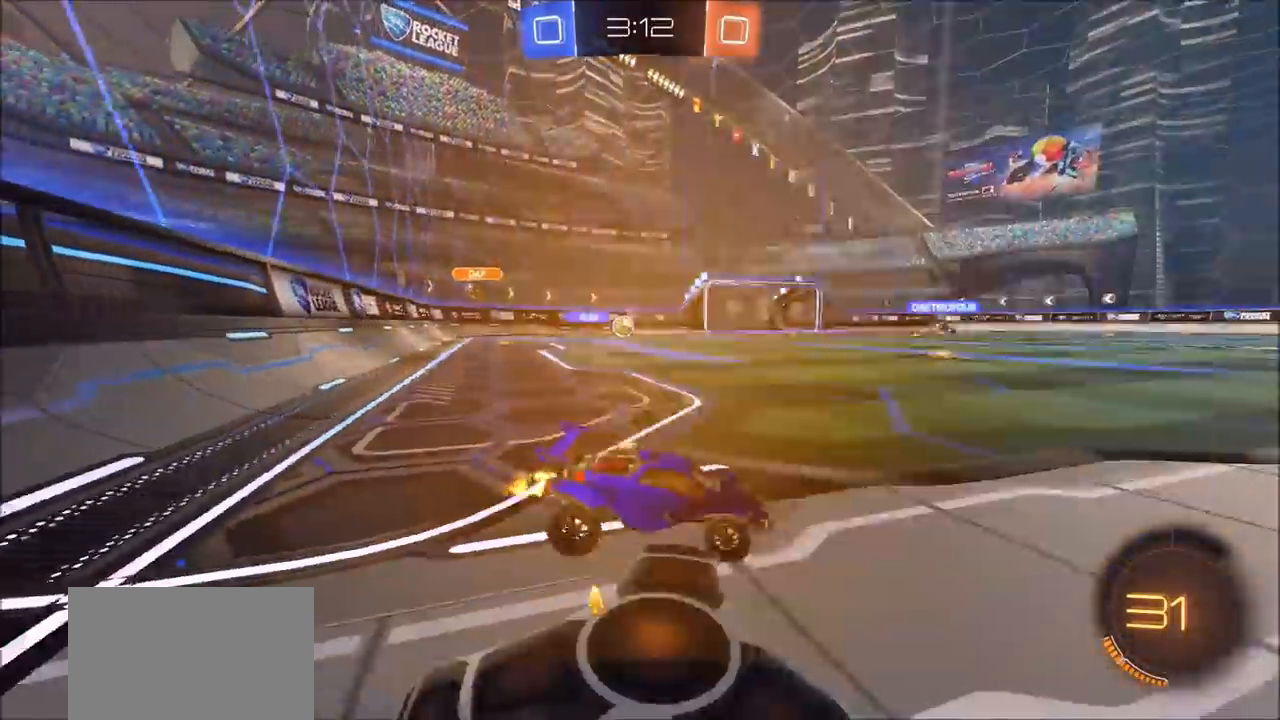
{"buttons": ["R2"], "left_stick": "left", "right_stick": "center", "events": [[83, "L2", "up"], [283, "R2", "down"], [483, "left_stick", "left"]]}
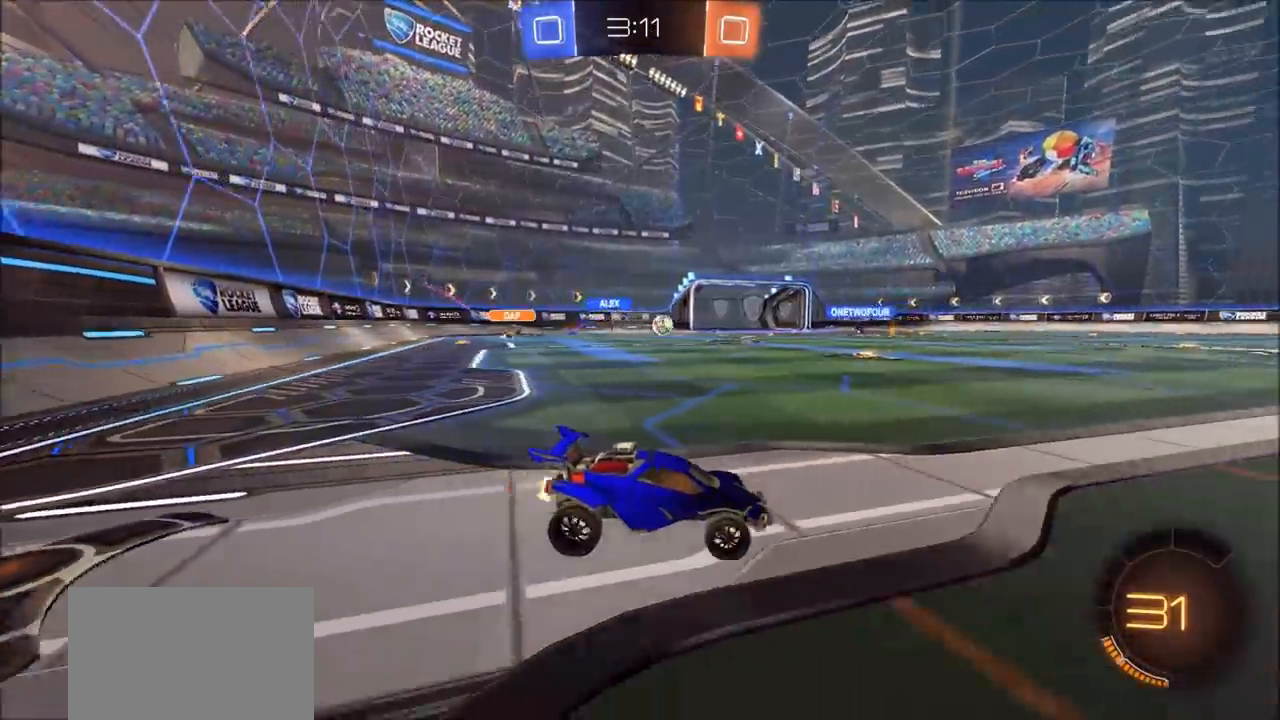
{"buttons": ["R2"], "left_stick": "left", "right_stick": "center", "events": [[50, "CIRCLE", "down"], [167, "left_stick", "center"], [283, "left_stick", "left"], [400, "CIRCLE", "up"]]}
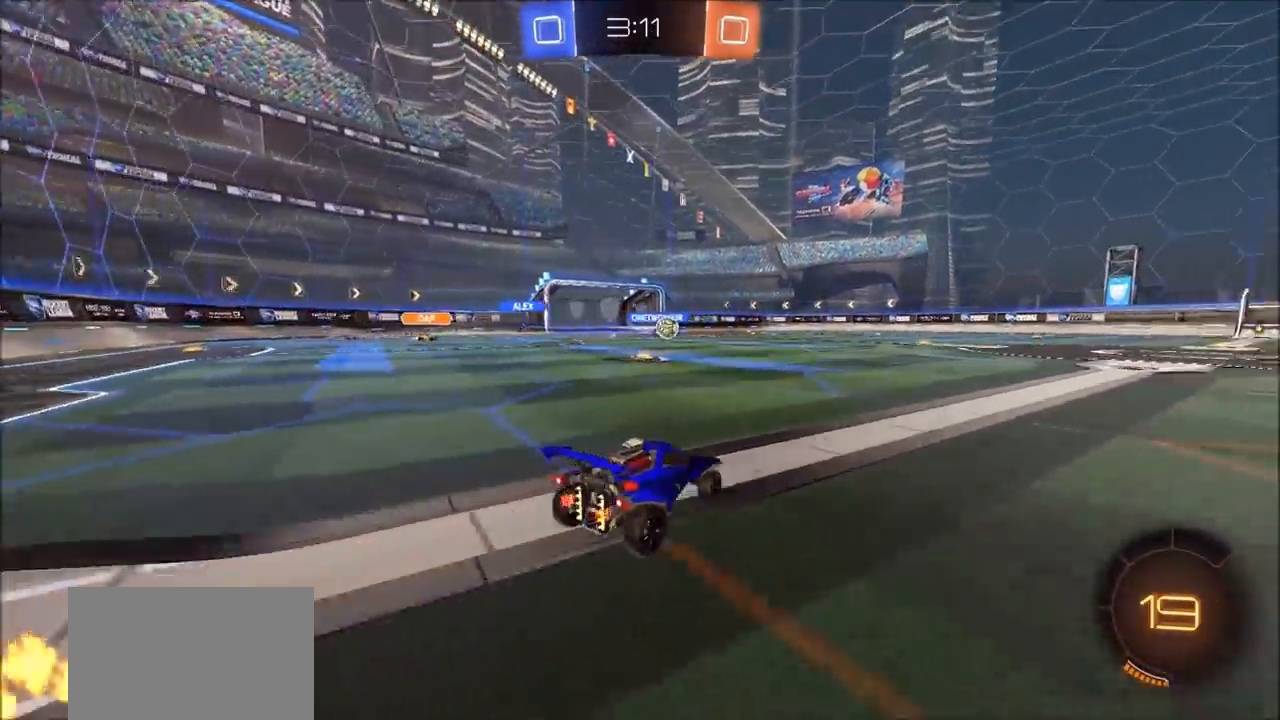
{"buttons": ["CROSS", "L1", "R2"], "left_stick": "up", "right_stick": "center", "events": [[383, "left_stick", "center"], [467, "CROSS", "down"], [467, "left_stick", "up"], [500, "L1", "down"]]}
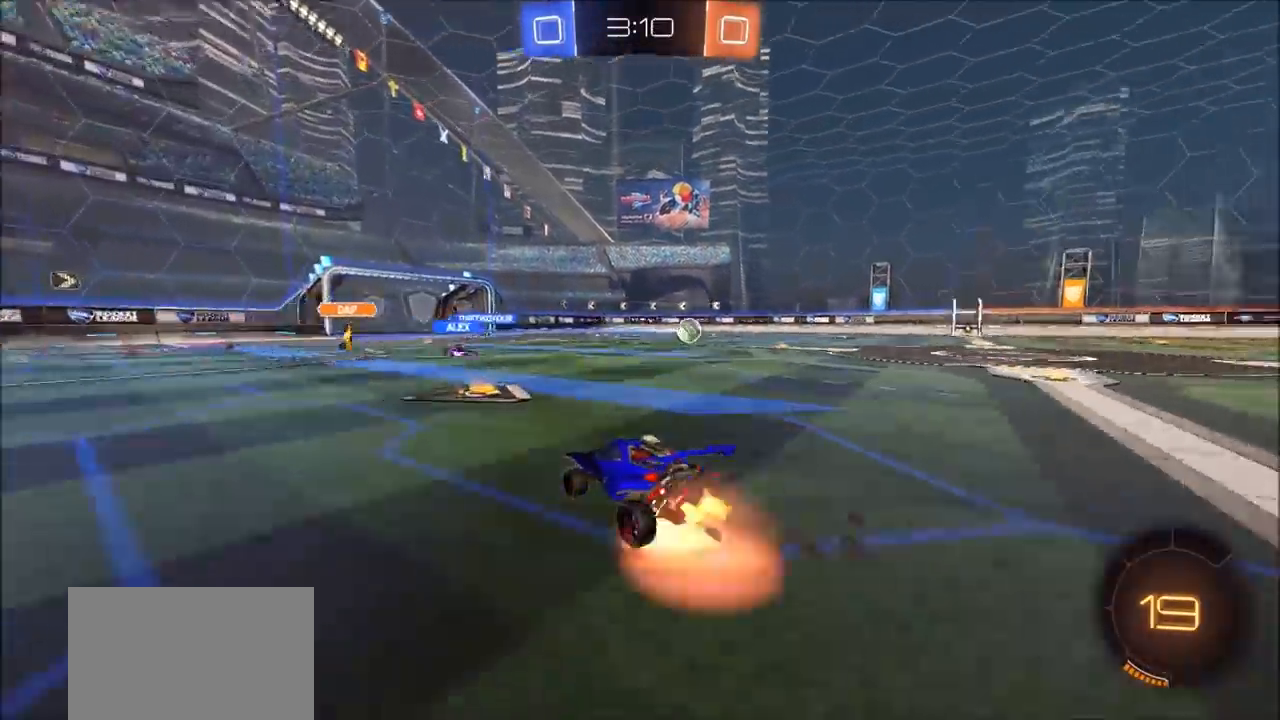
{"buttons": [], "left_stick": "center", "right_stick": "center", "events": [[50, "CROSS", "up"], [83, "CROSS", "down"], [200, "CROSS", "up"], [233, "L1", "up"], [300, "left_stick", "center"], [383, "R2", "up"]]}
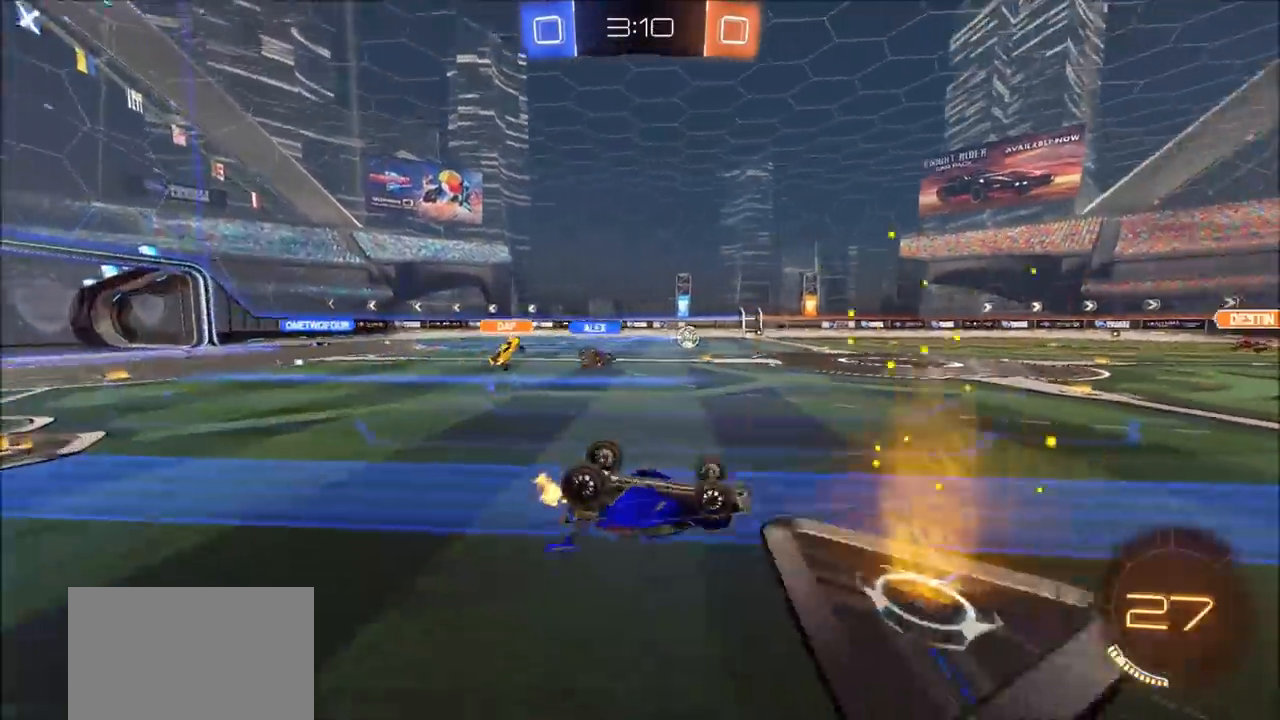
{"buttons": ["R1"], "left_stick": "center", "right_stick": "center", "events": [[117, "R1", "down"]]}
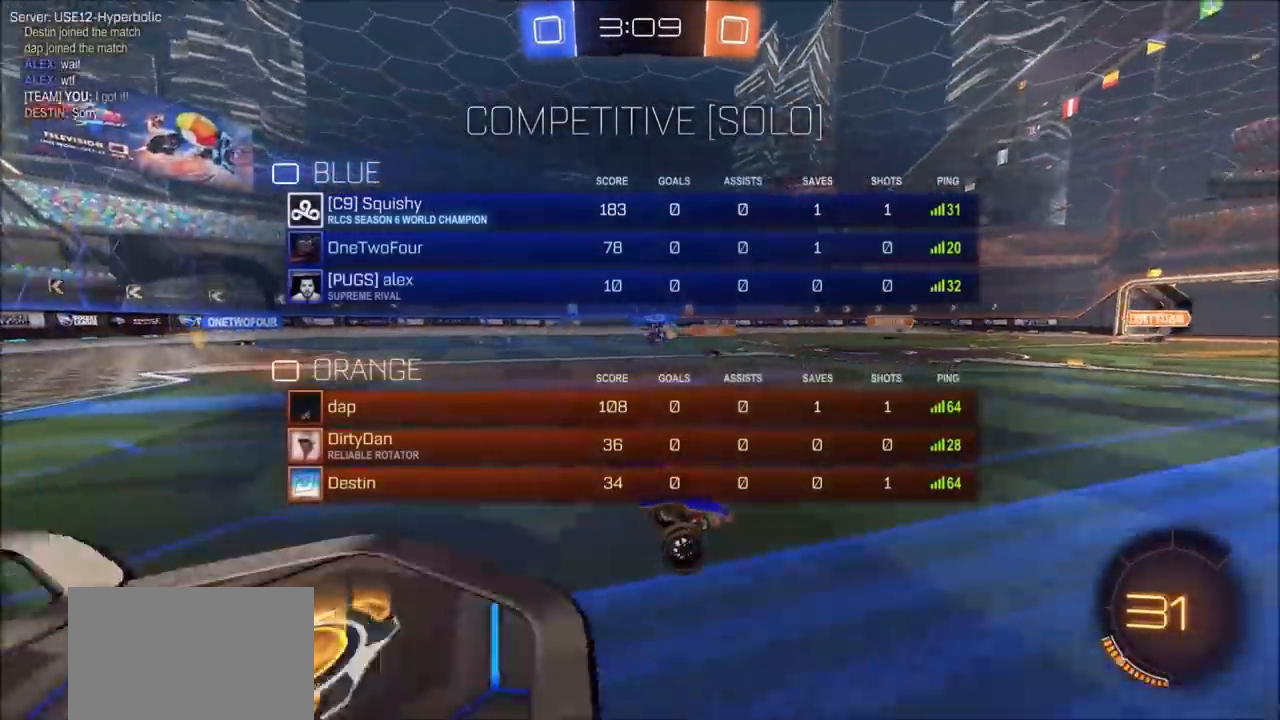
{"buttons": ["R2"], "left_stick": "up-right", "right_stick": "center", "events": [[33, "R2", "down"], [167, "left_stick", "up-right"], [467, "R1", "up"]]}
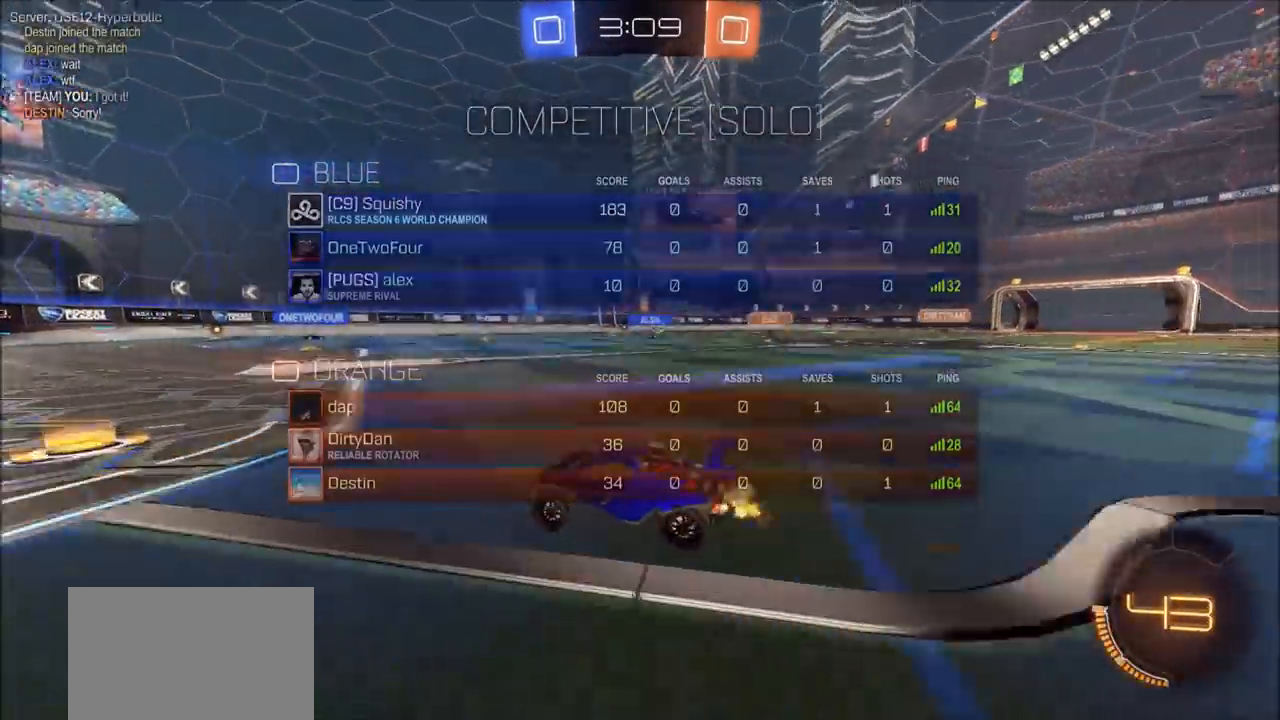
{"buttons": ["R2"], "left_stick": "center", "right_stick": "center", "events": [[483, "left_stick", "center"]]}
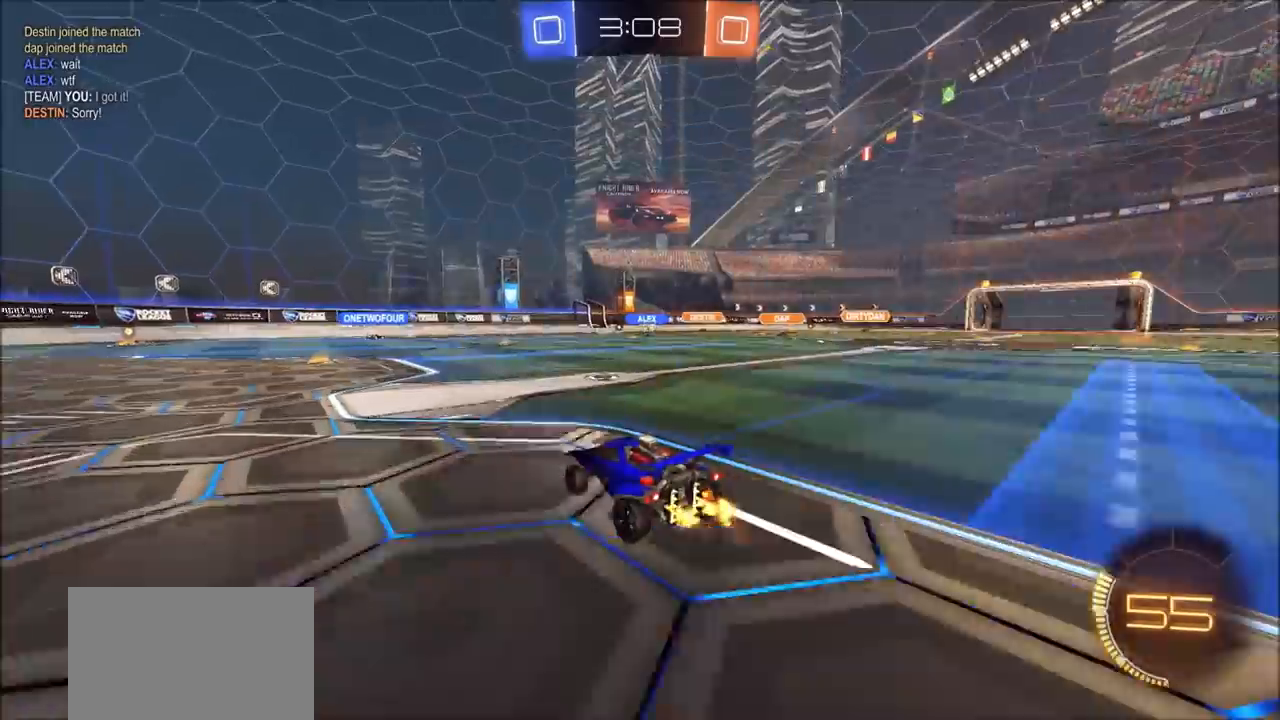
{"buttons": ["CIRCLE", "R2"], "left_stick": "left", "right_stick": "center", "events": [[250, "left_stick", "left"], [333, "left_stick", "center"], [350, "CIRCLE", "down"], [433, "left_stick", "left"]]}
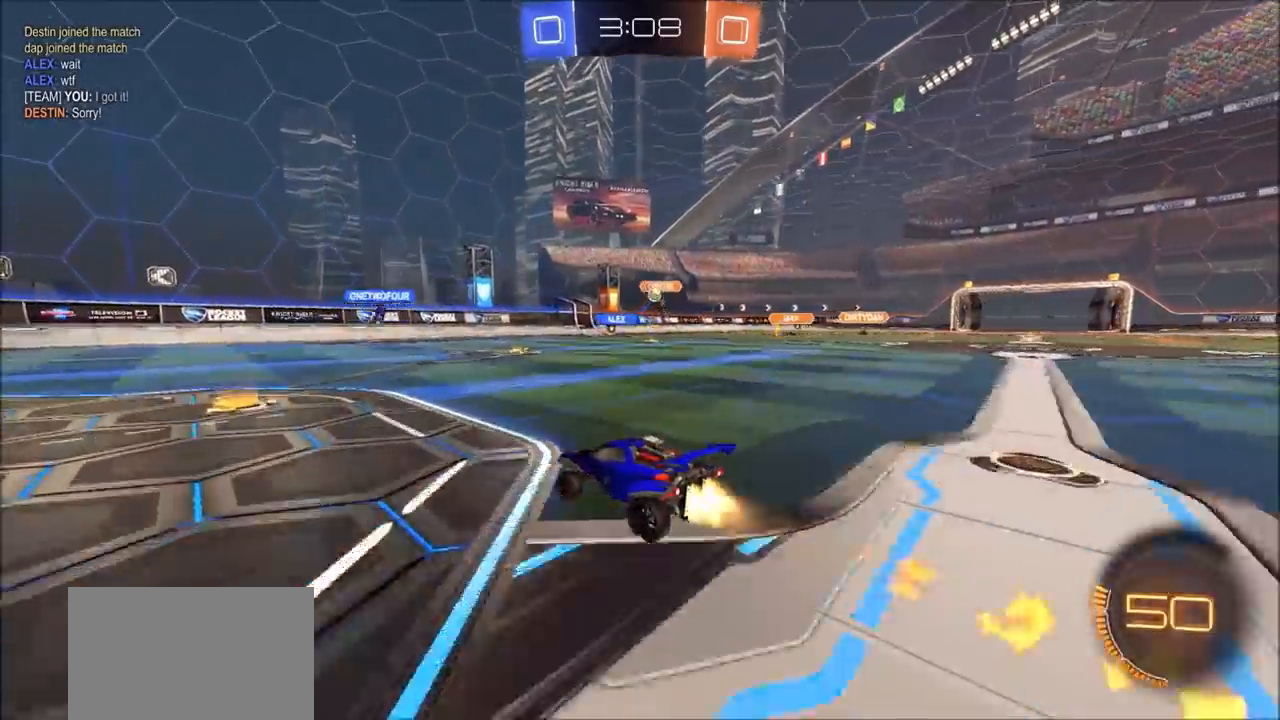
{"buttons": ["CIRCLE", "R2"], "left_stick": "center", "right_stick": "center", "events": [[150, "left_stick", "center"]]}
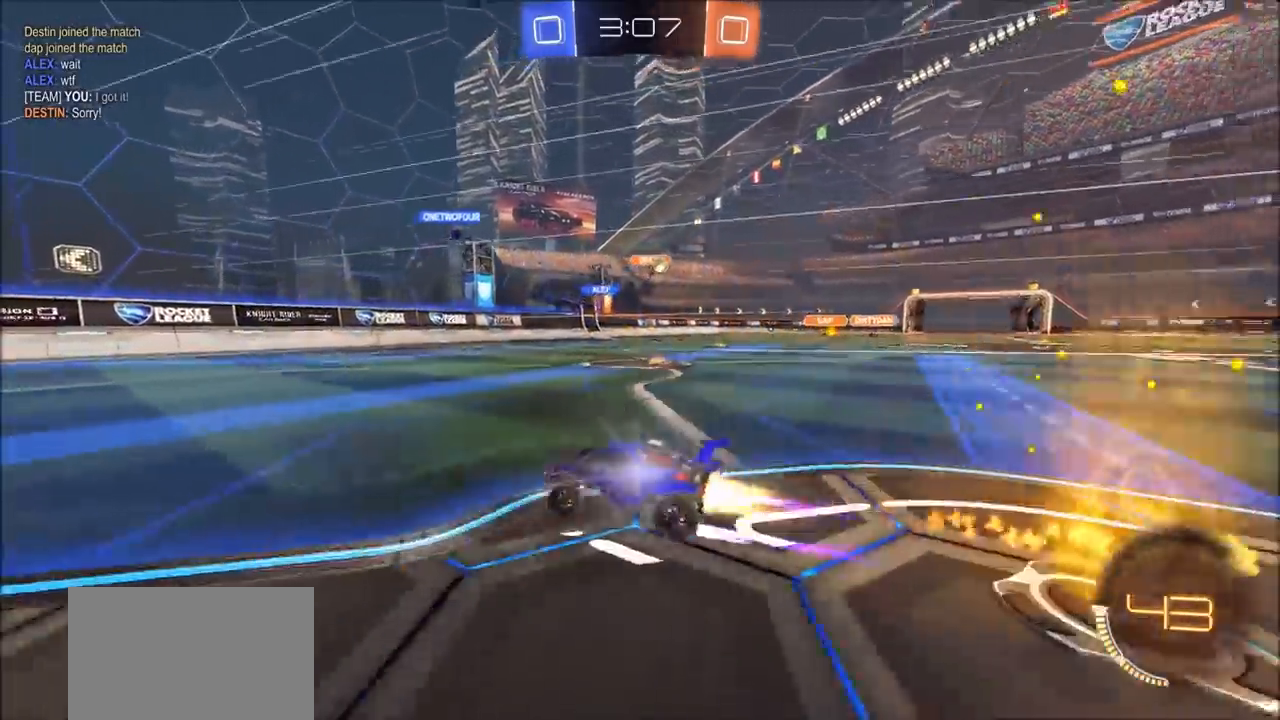
{"buttons": ["L1", "R2"], "left_stick": "left", "right_stick": "center", "events": [[33, "CIRCLE", "up"], [33, "TRIANGLE", "down"], [133, "TRIANGLE", "up"], [200, "TRIANGLE", "down"], [317, "TRIANGLE", "up"], [417, "left_stick", "left"], [433, "L1", "down"]]}